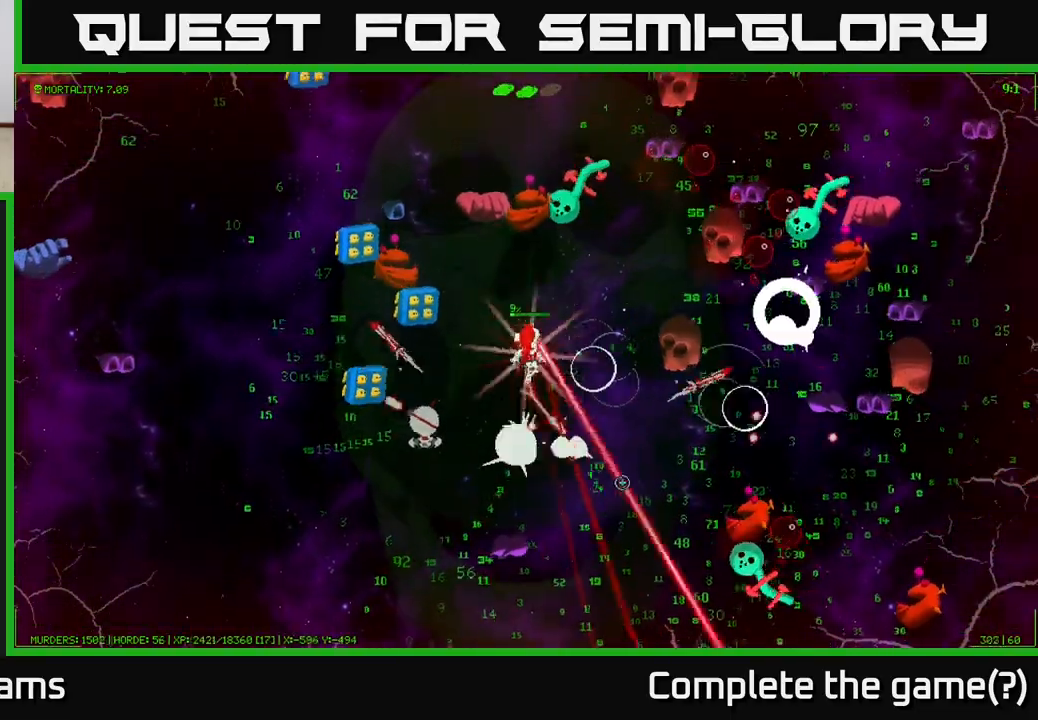
Gameplay with a controller (Xbox layout); each line is a JSON object with the inputs held at the frame after it. "events" lists button and stick changes between this image and that frame as [ms after this image, input, new state], when the widget could be followed in between.
{"buttons": [], "left_stick": "down", "right_stick": "down", "events": [[67, "left_stick", "up-left"], [183, "left_stick", "up-right"], [233, "left_stick", "down-right"], [283, "left_stick", "down-left"], [467, "left_stick", "down"], [467, "right_stick", "down"]]}
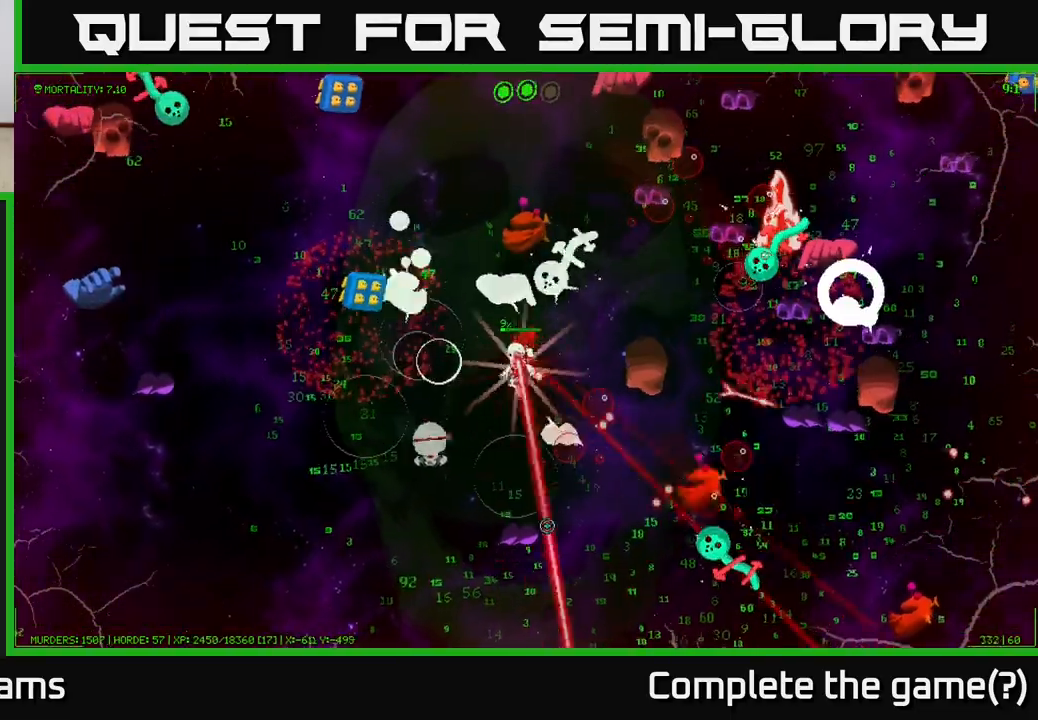
{"buttons": [], "left_stick": "down-left", "right_stick": "down-right", "events": [[133, "left_stick", "down-left"], [300, "left_stick", "down"], [450, "left_stick", "down-left"], [483, "right_stick", "down-right"]]}
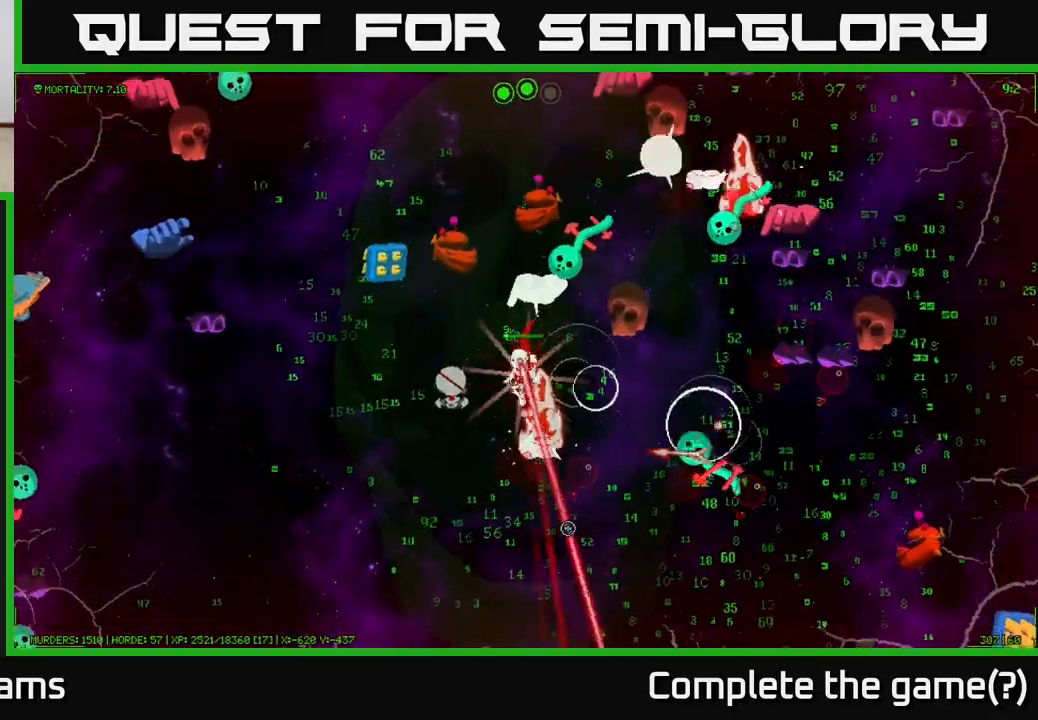
{"buttons": [], "left_stick": "down-left", "right_stick": "up-right", "events": [[183, "right_stick", "right"], [450, "right_stick", "up-right"]]}
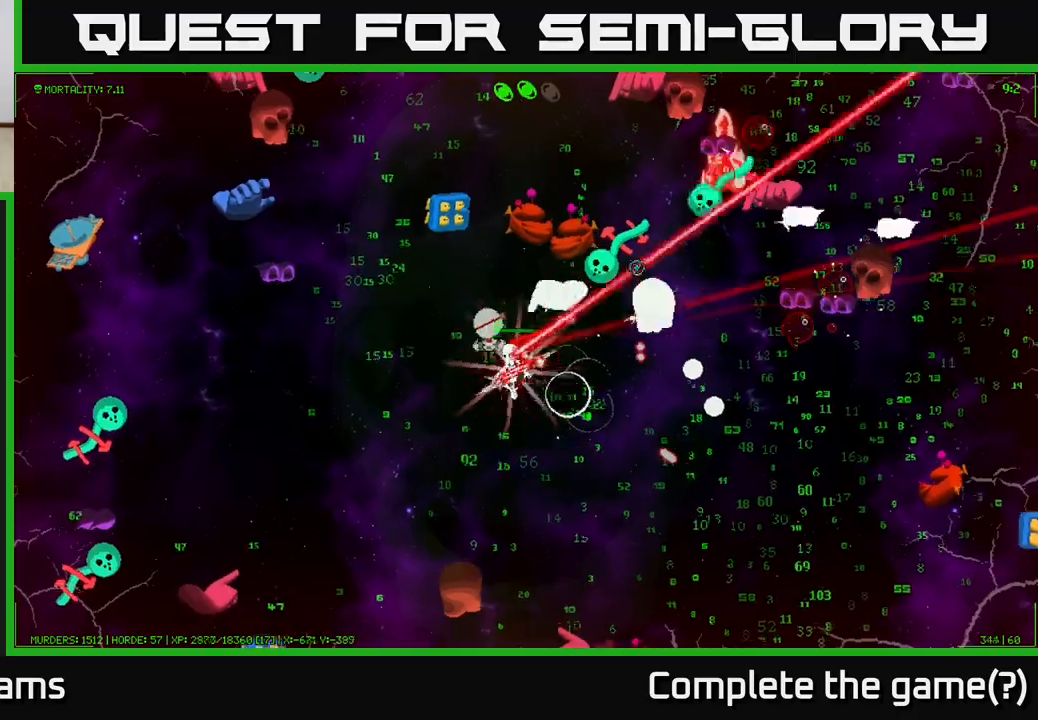
{"buttons": [], "left_stick": "right", "right_stick": "up-right", "events": [[50, "left_stick", "down"], [167, "left_stick", "down-right"], [483, "left_stick", "right"]]}
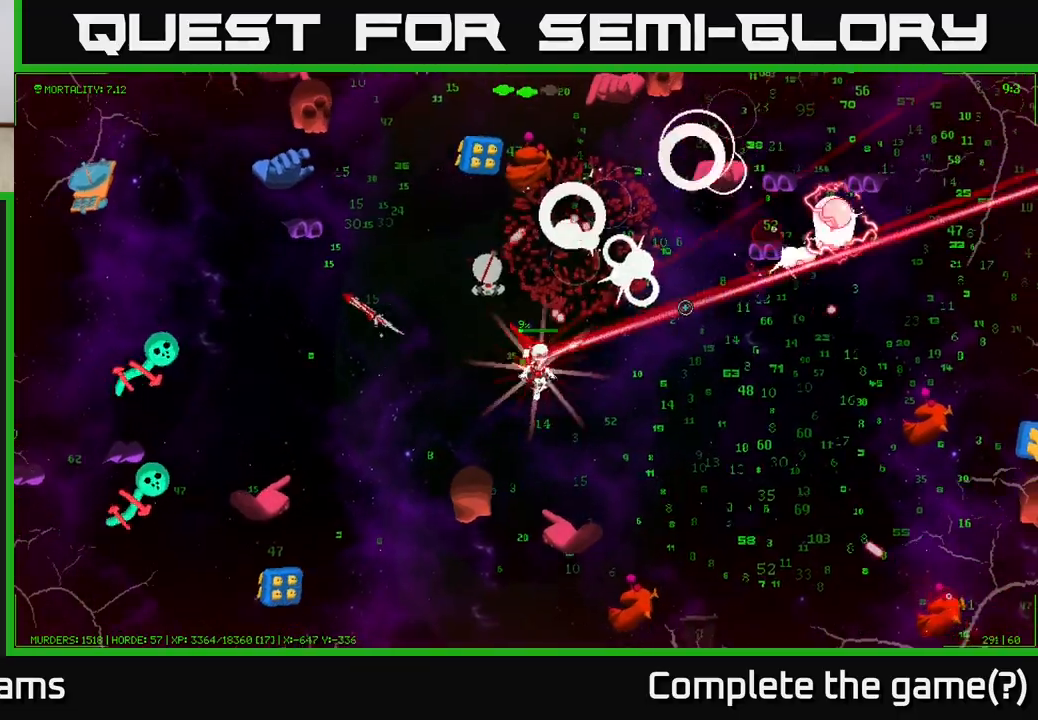
{"buttons": [], "left_stick": "right", "right_stick": "up-right", "events": [[183, "left_stick", "down-right"], [350, "left_stick", "right"]]}
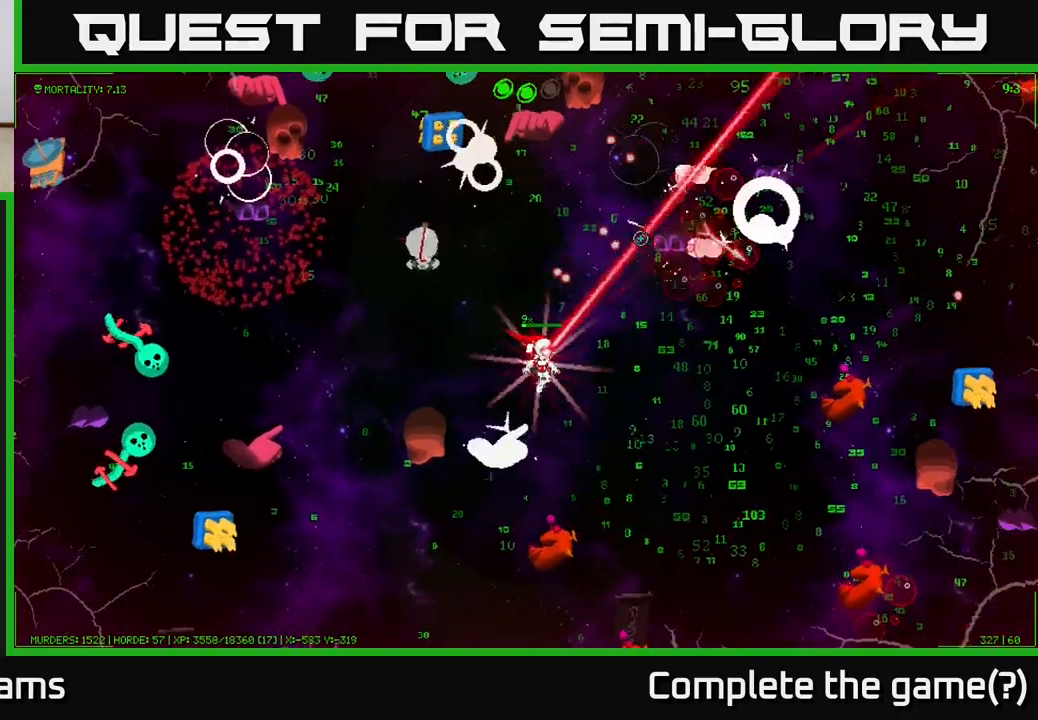
{"buttons": [], "left_stick": "right", "right_stick": "up-right", "events": []}
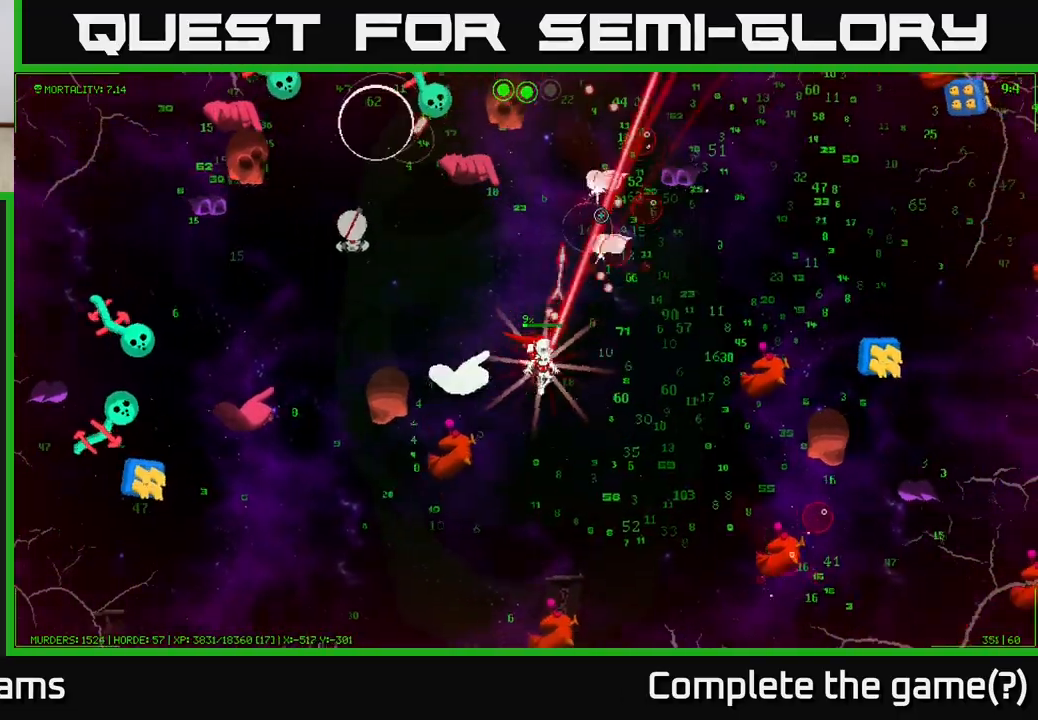
{"buttons": [], "left_stick": "right", "right_stick": "right", "events": [[217, "right_stick", "right"]]}
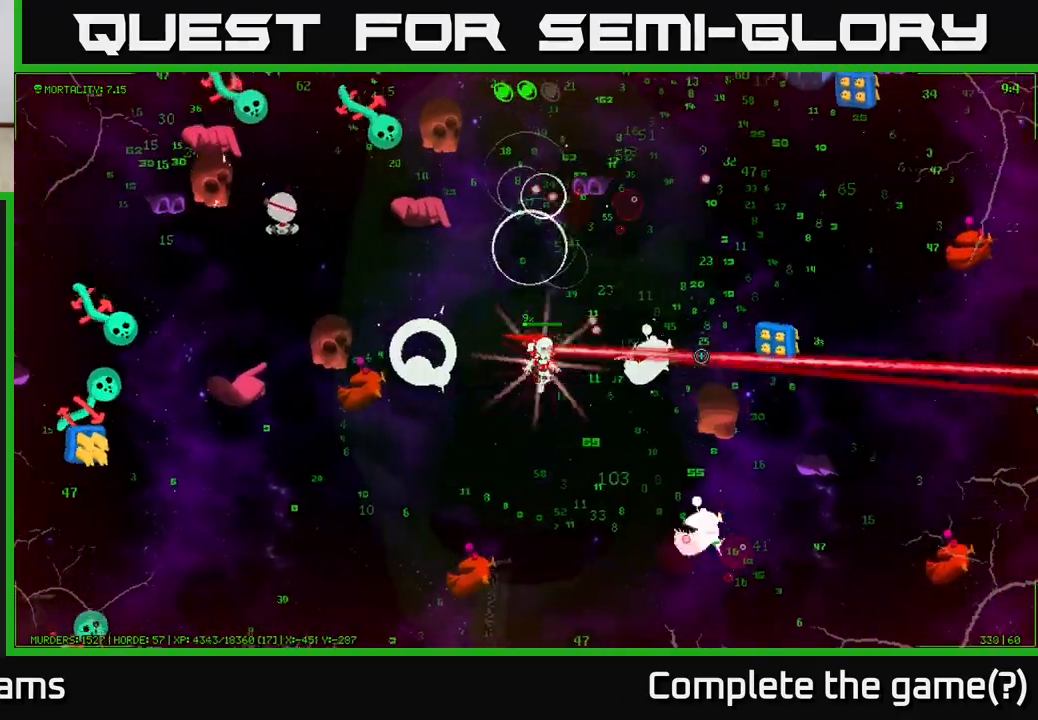
{"buttons": [], "left_stick": "right", "right_stick": "right", "events": [[83, "left_stick", "up-right"], [200, "left_stick", "up"], [250, "right_stick", "down-right"], [483, "left_stick", "right"], [483, "right_stick", "right"]]}
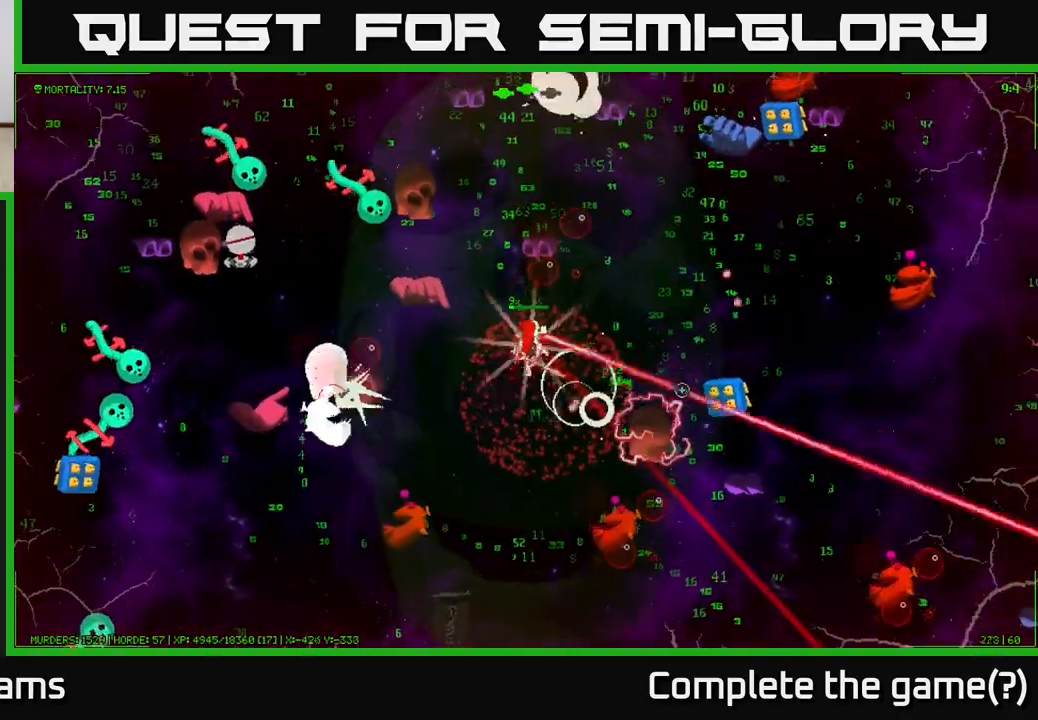
{"buttons": [], "left_stick": "up-right", "right_stick": "up", "events": [[267, "right_stick", "up"], [367, "left_stick", "up-right"]]}
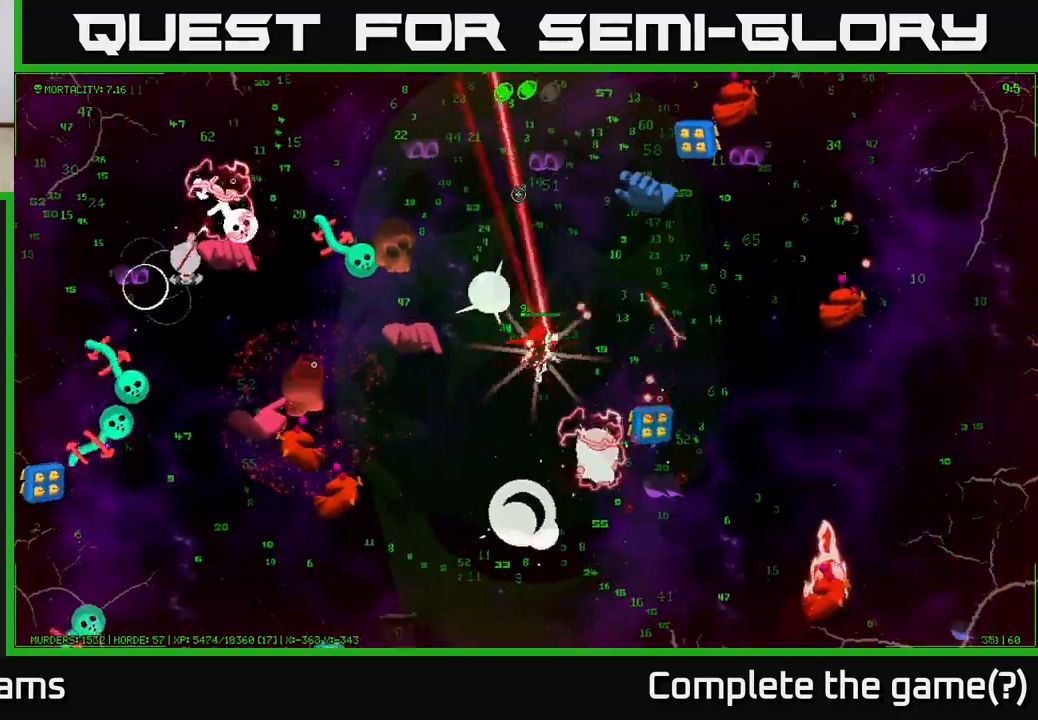
{"buttons": [], "left_stick": "right", "right_stick": "up", "events": [[383, "left_stick", "right"]]}
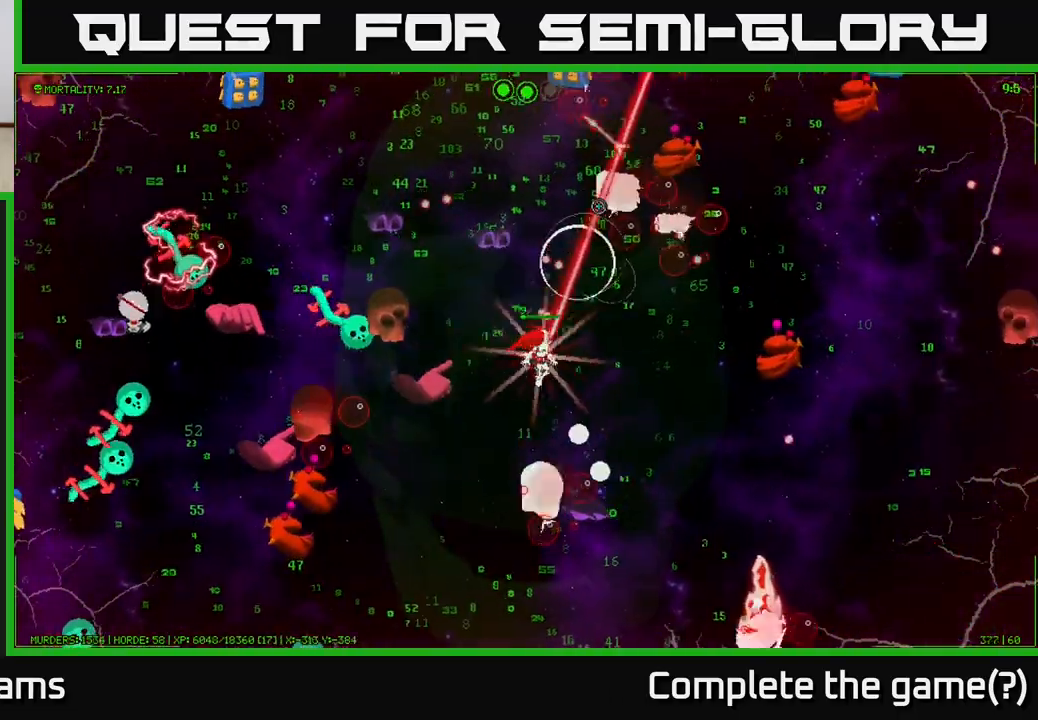
{"buttons": [], "left_stick": "up-right", "right_stick": "up", "events": [[150, "left_stick", "up-right"]]}
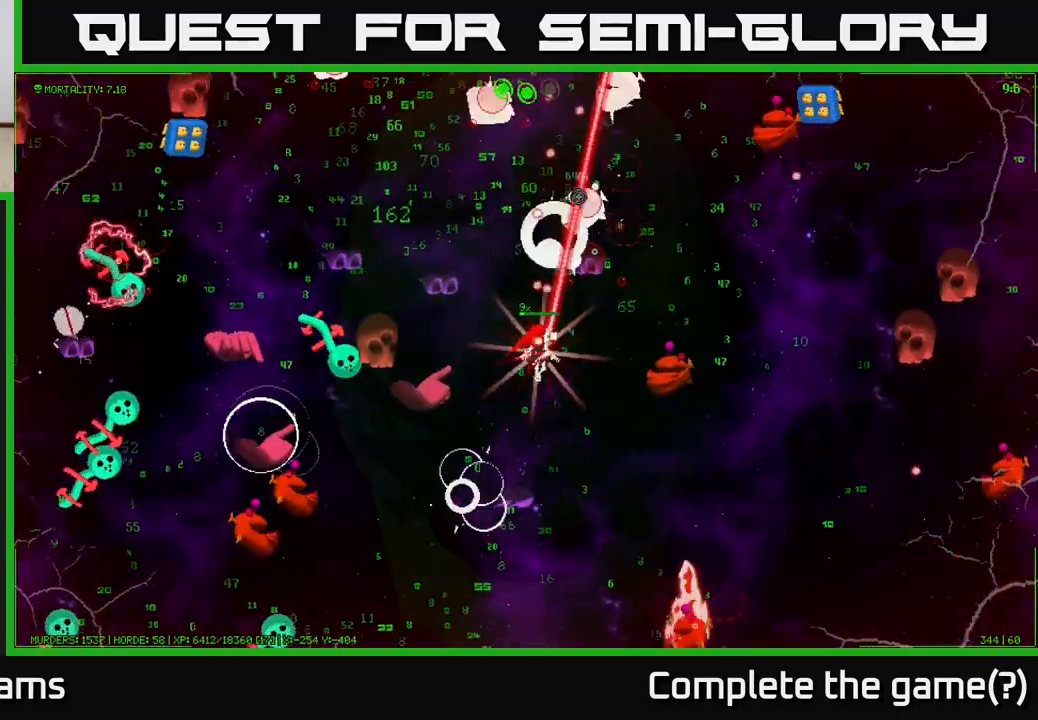
{"buttons": [], "left_stick": "right", "right_stick": "up-left", "events": [[33, "left_stick", "right"], [183, "left_stick", "up-right"], [433, "left_stick", "right"], [433, "right_stick", "up-left"]]}
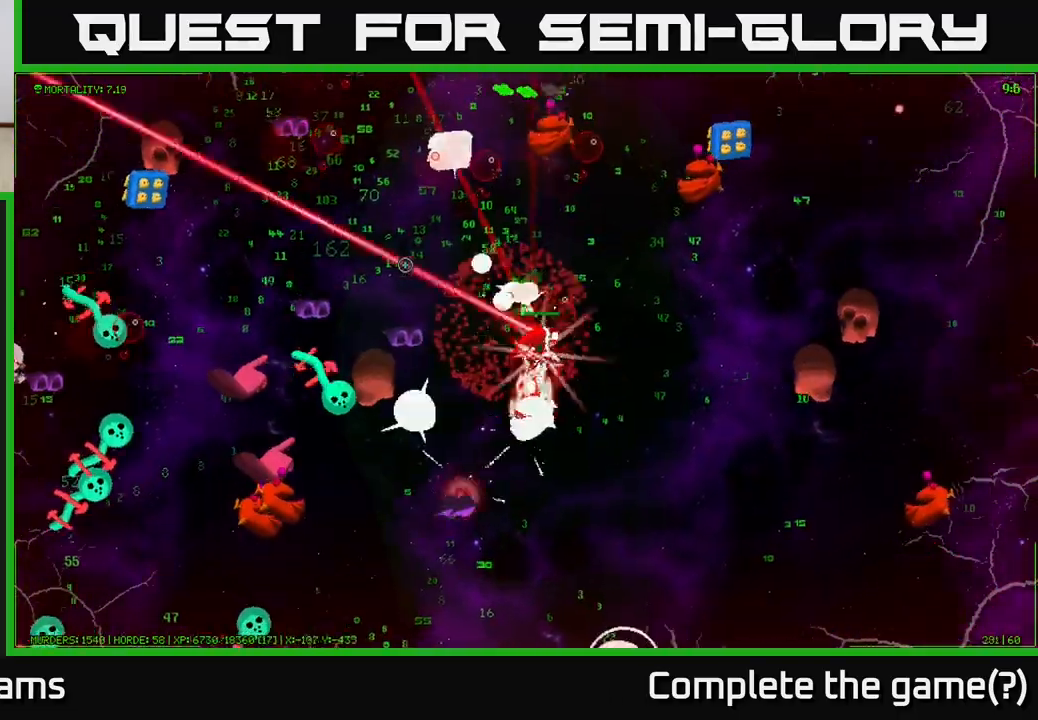
{"buttons": [], "left_stick": "up", "right_stick": "up", "events": [[17, "right_stick", "left"], [133, "left_stick", "up-right"], [167, "right_stick", "up-left"], [233, "left_stick", "up"], [333, "right_stick", "up"]]}
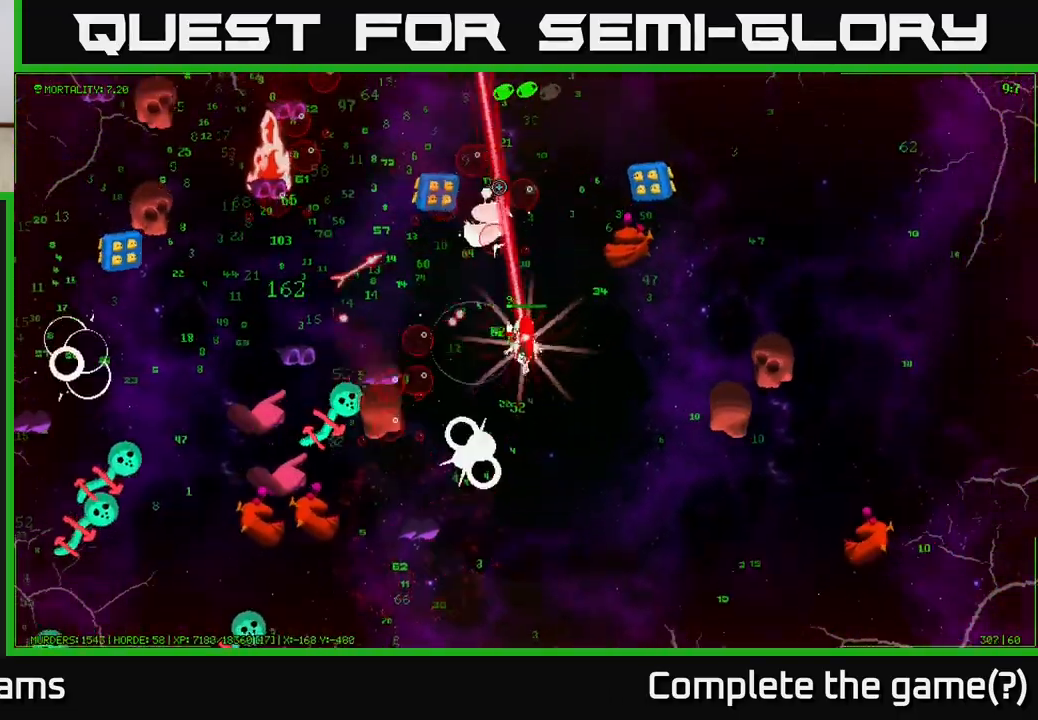
{"buttons": [], "left_stick": "up", "right_stick": "up-left", "events": [[67, "right_stick", "up-left"], [333, "left_stick", "up-right"], [450, "left_stick", "up"]]}
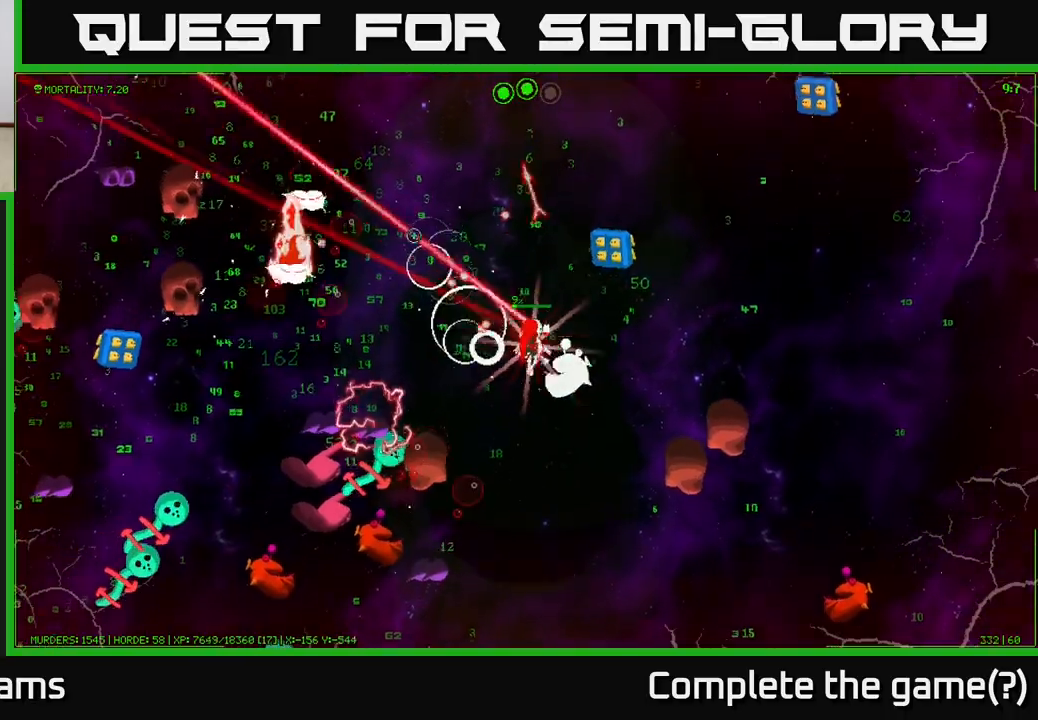
{"buttons": [], "left_stick": "up-left", "right_stick": "left", "events": [[33, "left_stick", "up-left"], [67, "right_stick", "up"], [167, "right_stick", "up-right"], [467, "right_stick", "left"]]}
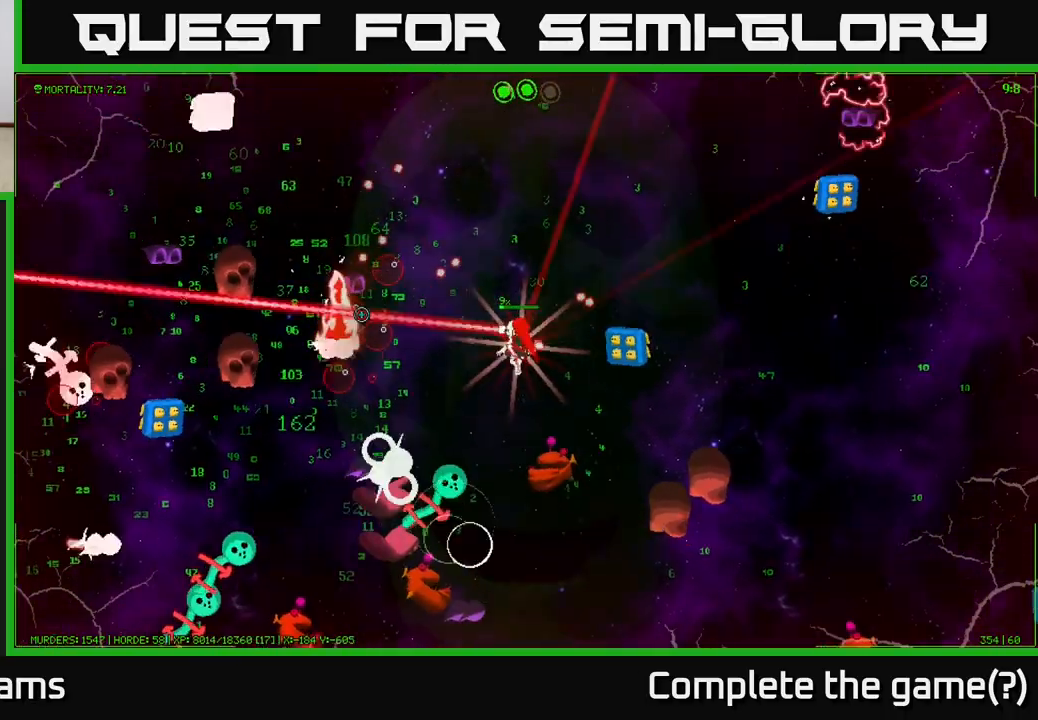
{"buttons": [], "left_stick": "up-left", "right_stick": "down-left", "events": [[383, "right_stick", "down-left"]]}
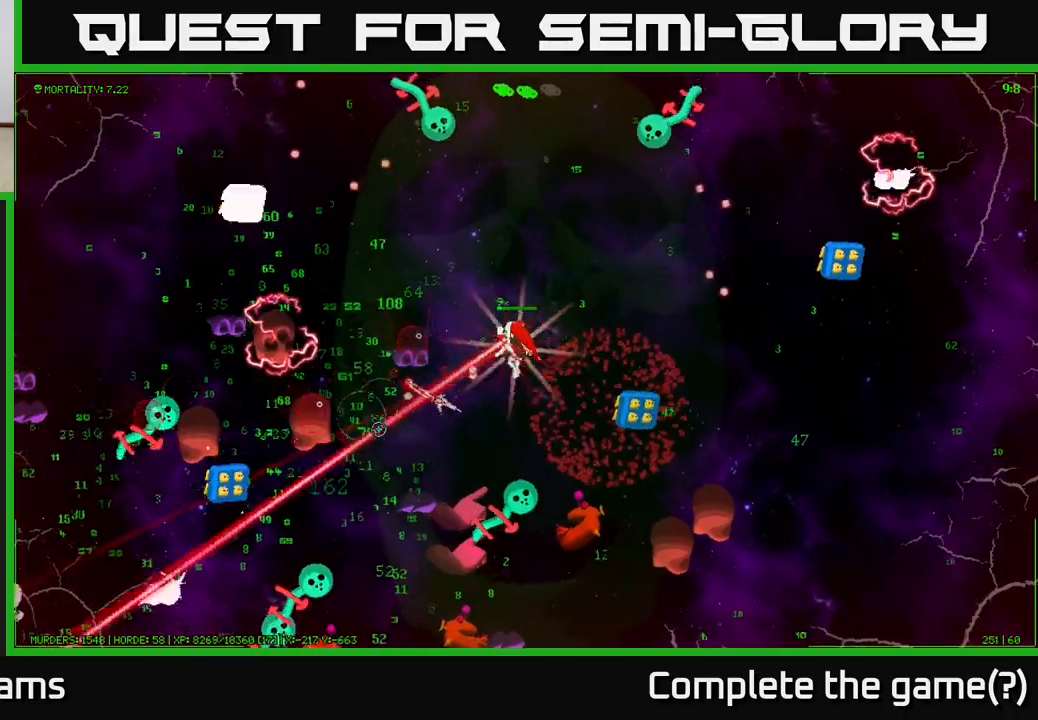
{"buttons": [], "left_stick": "left", "right_stick": "left", "events": [[33, "right_stick", "left"], [283, "left_stick", "left"], [283, "right_stick", "up-left"], [483, "right_stick", "left"]]}
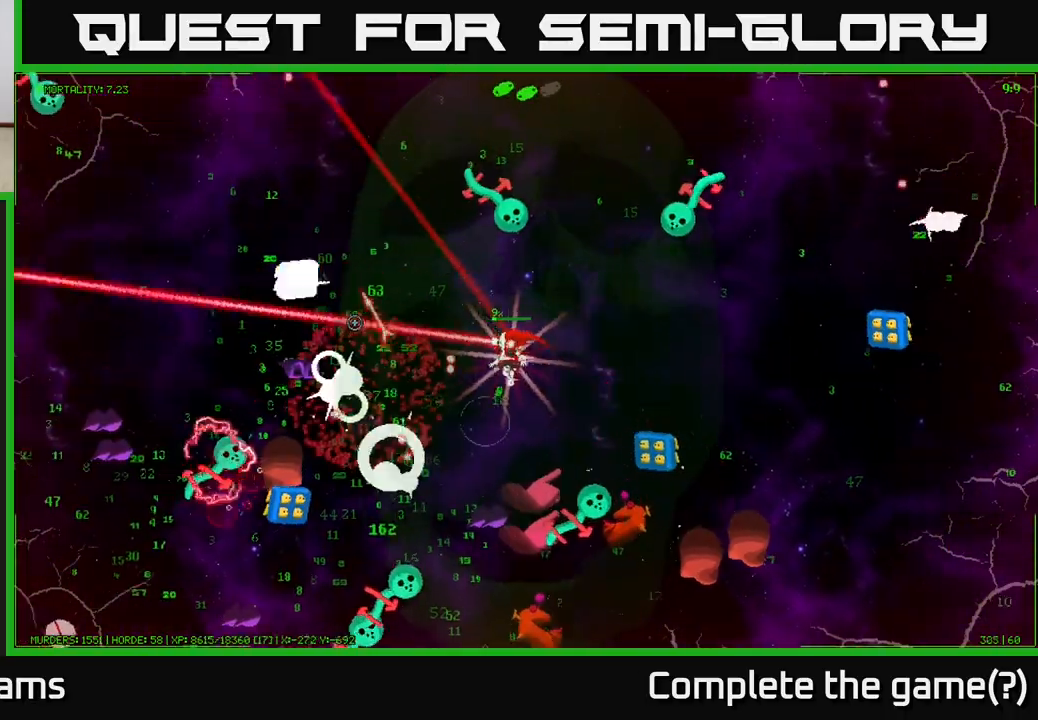
{"buttons": [], "left_stick": "up-left", "right_stick": "left", "events": [[117, "left_stick", "up-left"]]}
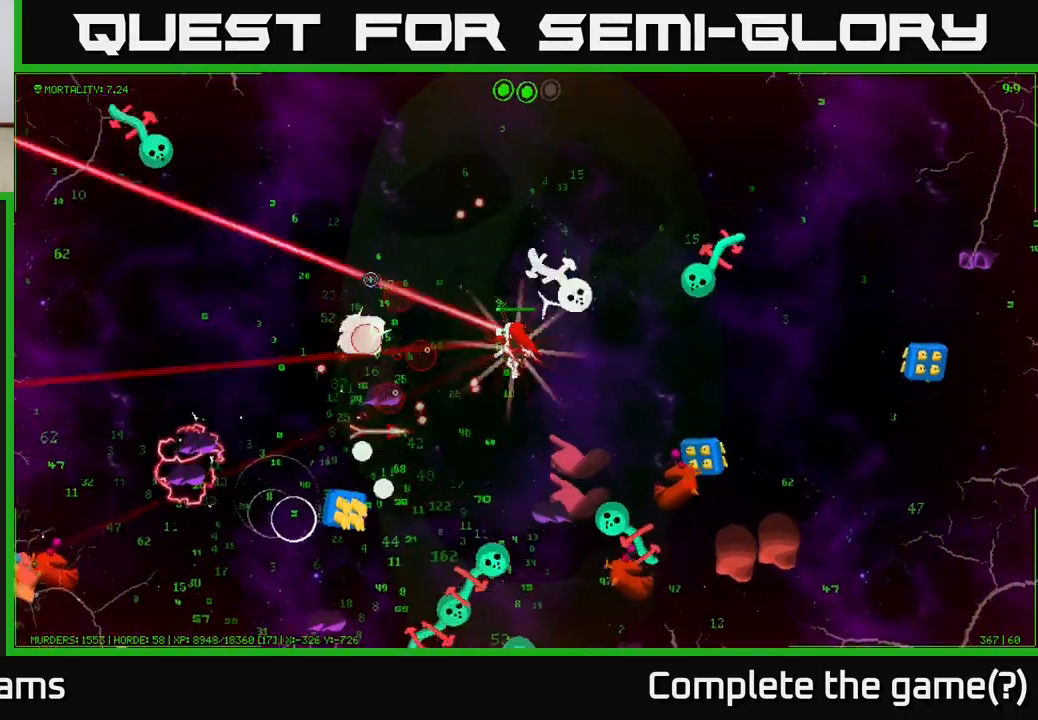
{"buttons": [], "left_stick": "up-left", "right_stick": "down-left", "events": [[117, "right_stick", "down-left"]]}
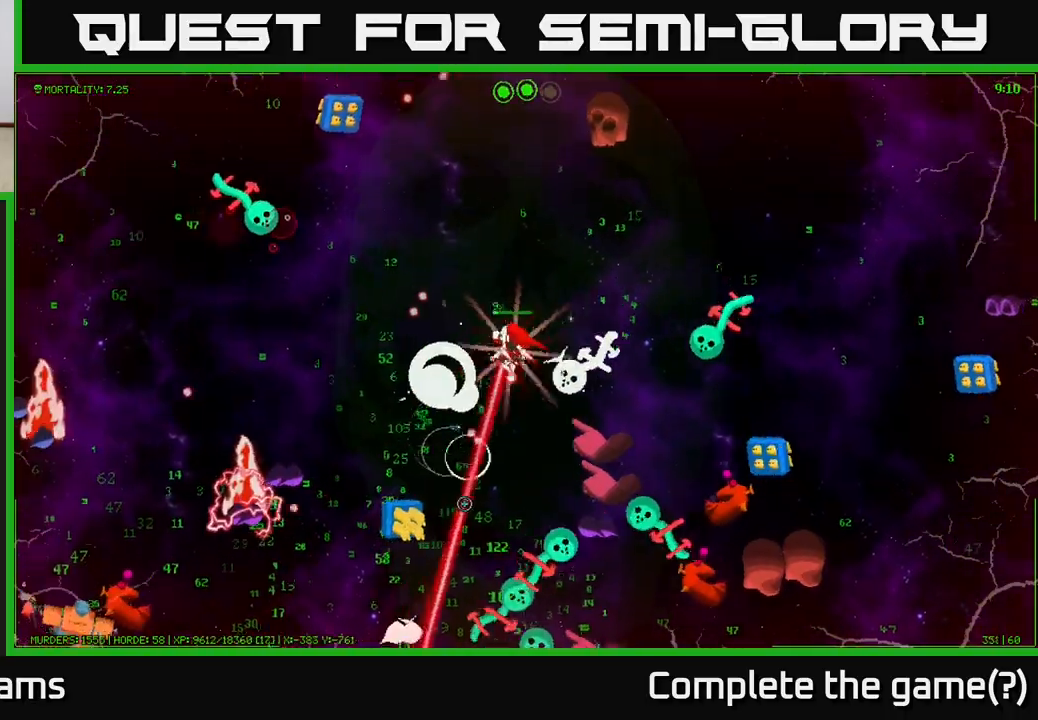
{"buttons": [], "left_stick": "down-left", "right_stick": "down-left", "events": [[183, "left_stick", "left"], [283, "left_stick", "down-left"]]}
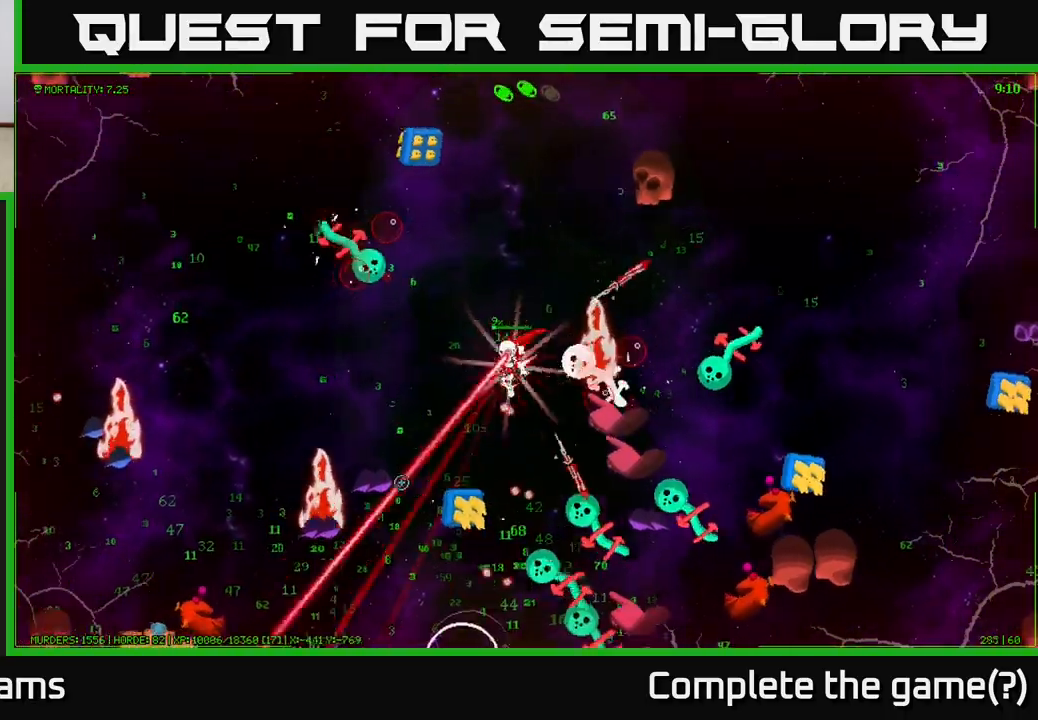
{"buttons": [], "left_stick": "left", "right_stick": "down-left", "events": [[417, "left_stick", "left"]]}
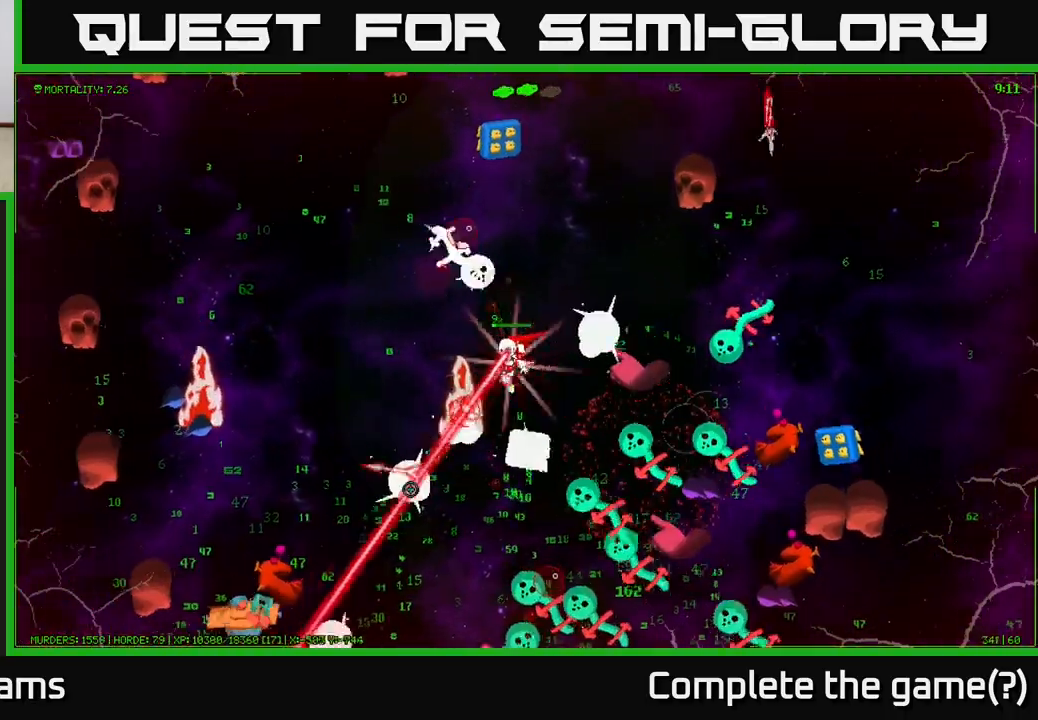
{"buttons": [], "left_stick": "down-left", "right_stick": "down", "events": [[200, "left_stick", "down-left"], [300, "right_stick", "down"]]}
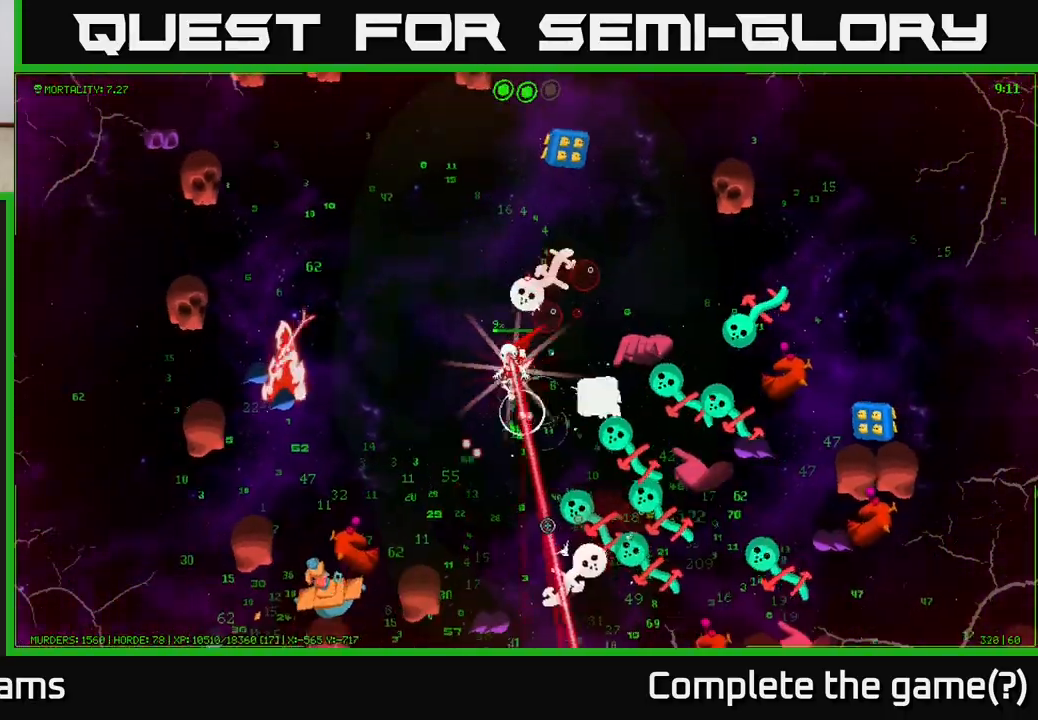
{"buttons": [], "left_stick": "left", "right_stick": "down", "events": [[33, "right_stick", "down-right"], [83, "left_stick", "down"], [233, "right_stick", "down"], [383, "left_stick", "left"]]}
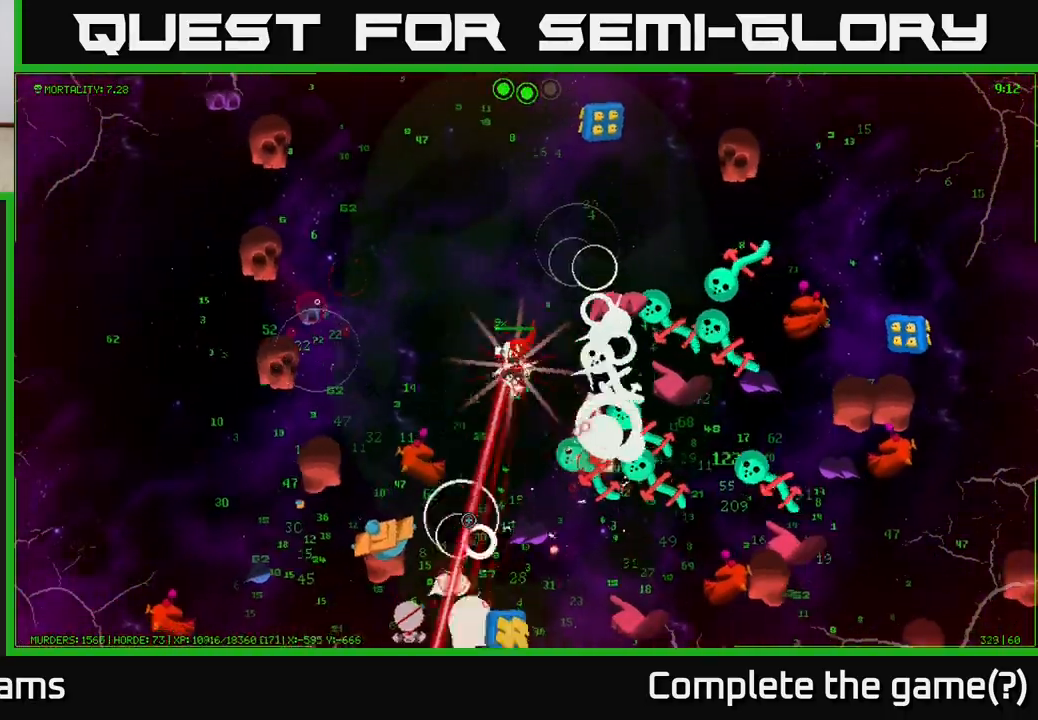
{"buttons": [], "left_stick": "up", "right_stick": "down-left", "events": [[100, "right_stick", "down-left"], [283, "right_stick", "down"], [317, "left_stick", "up-left"], [483, "right_stick", "down-left"], [500, "left_stick", "up"]]}
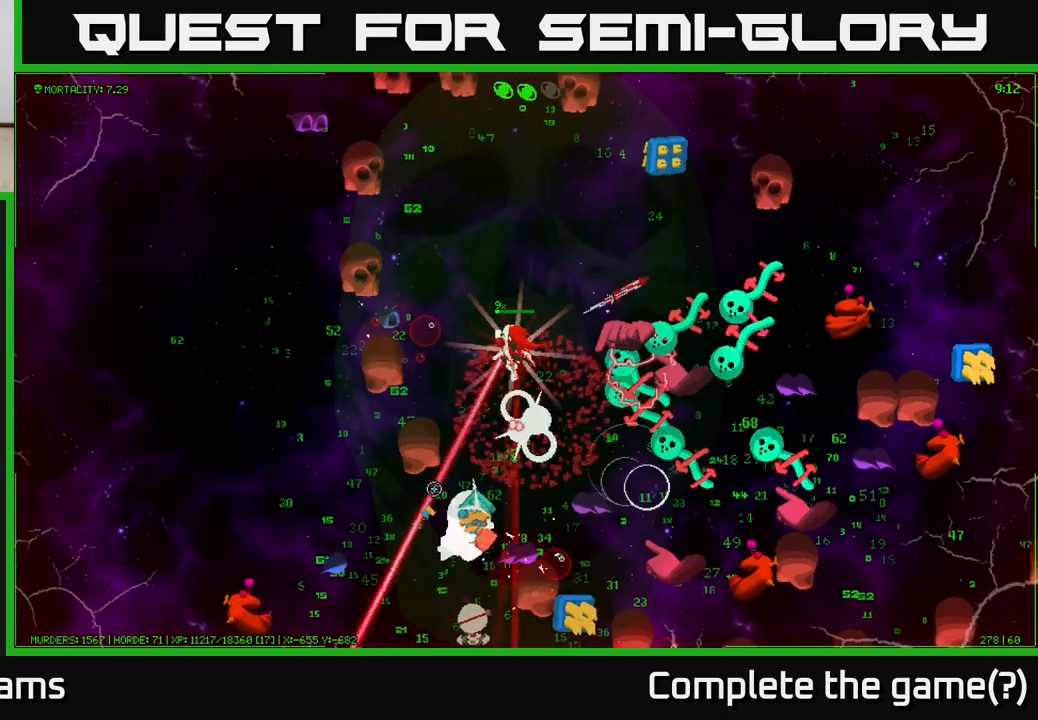
{"buttons": [], "left_stick": "up-left", "right_stick": "left", "events": [[17, "right_stick", "left"], [267, "left_stick", "up-left"]]}
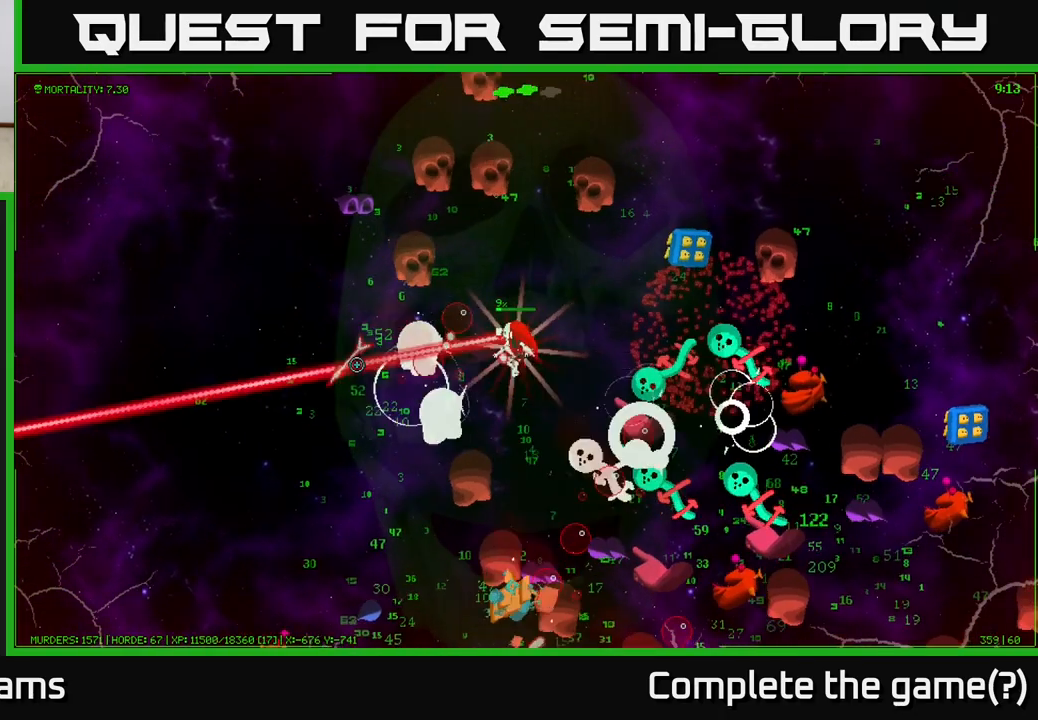
{"buttons": [], "left_stick": "down-left", "right_stick": "down-right", "events": [[150, "left_stick", "down-left"], [167, "right_stick", "down-left"], [417, "right_stick", "down-right"]]}
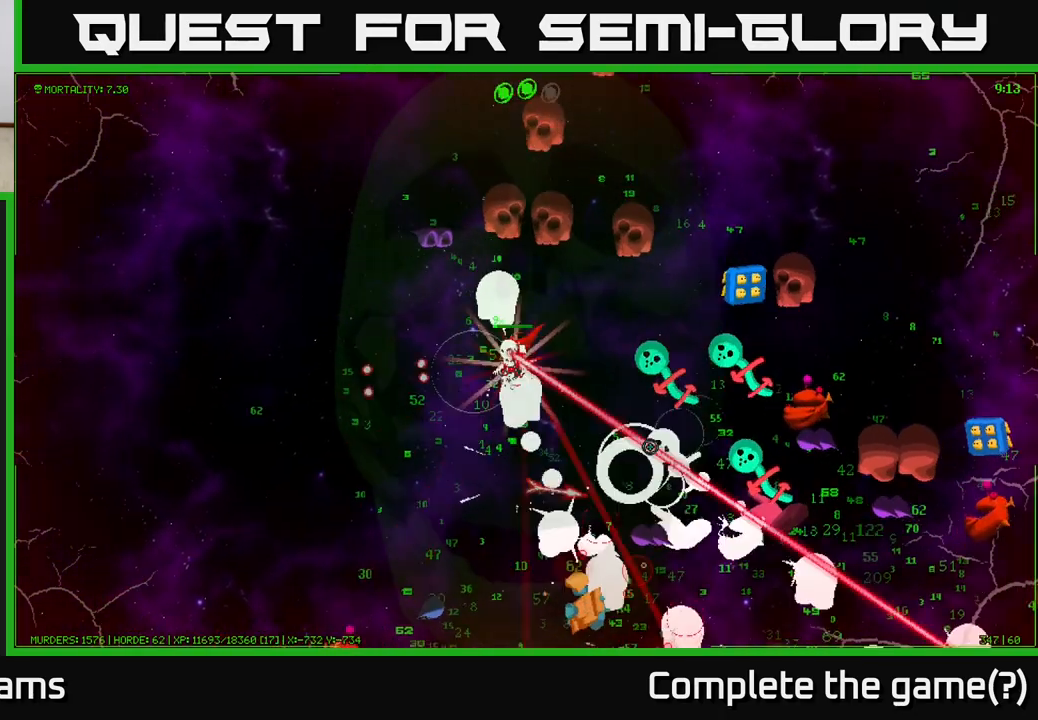
{"buttons": [], "left_stick": "down-left", "right_stick": "up-right", "events": [[67, "right_stick", "right"], [317, "right_stick", "up-right"]]}
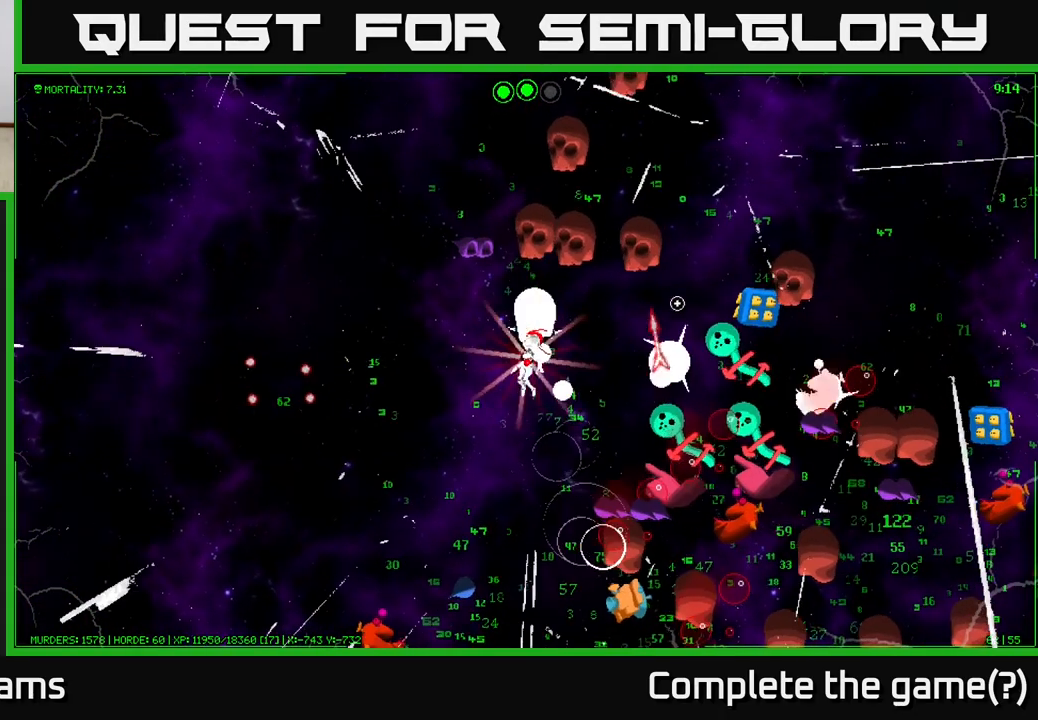
{"buttons": [], "left_stick": "center", "right_stick": "center", "events": [[17, "left_stick", "left"], [117, "left_stick", "up-left"], [200, "right_stick", "center"], [250, "left_stick", "center"]]}
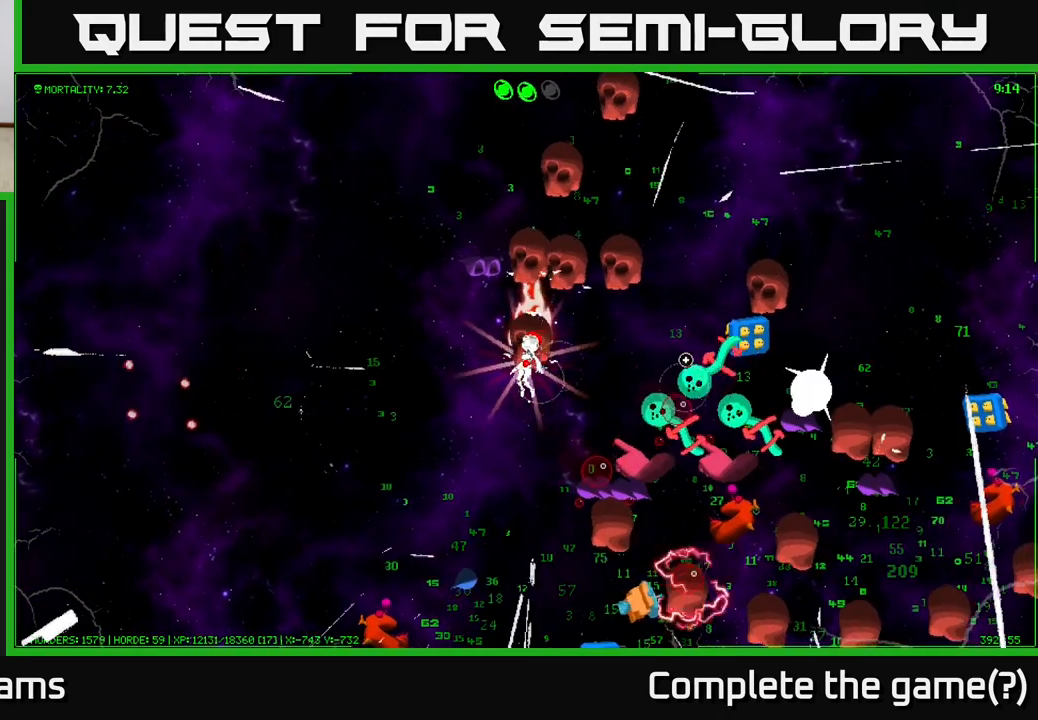
{"buttons": [], "left_stick": "center", "right_stick": "center", "events": []}
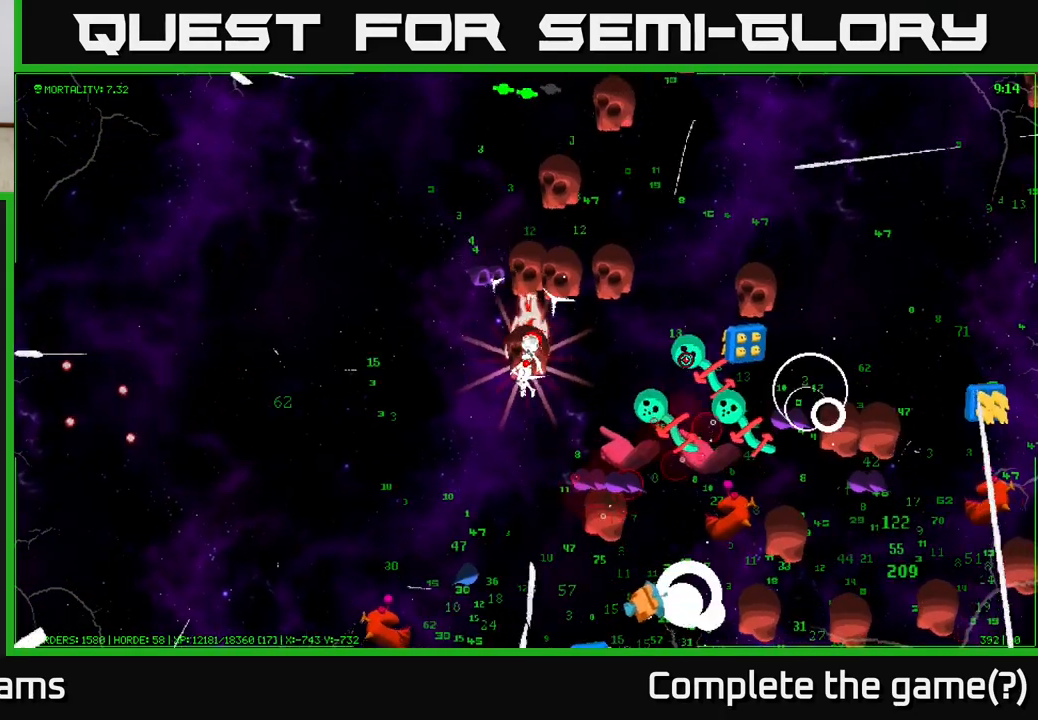
{"buttons": [], "left_stick": "center", "right_stick": "center", "events": []}